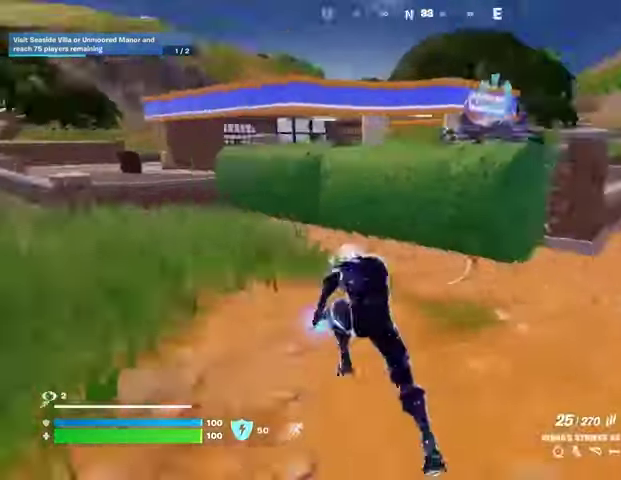
Gameplay with a controller (PlayStation layout); each line is a JSON object with the inputs held at the frame after it. "events" lists button and stick changes between this image and that frame as [ms after this image, input, new state], when the widget could be followed in between.
{"buttons": [], "left_stick": "up-left", "right_stick": "center", "events": [[67, "R3", "up"], [100, "right_stick", "center"], [200, "R1", "down"], [333, "R1", "up"]]}
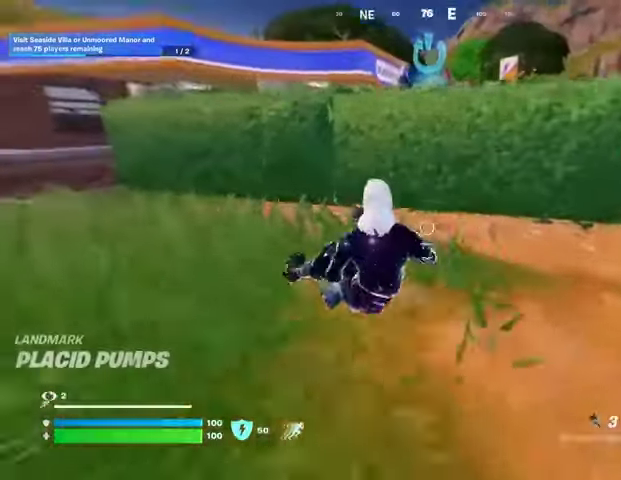
{"buttons": ["R1"], "left_stick": "down-left", "right_stick": "center", "events": [[267, "CROSS", "down"], [333, "CROSS", "up"], [367, "left_stick", "left"], [467, "R1", "down"], [467, "left_stick", "down-left"]]}
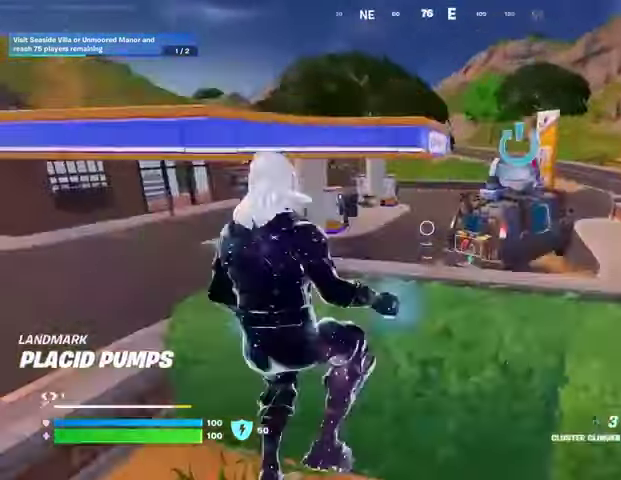
{"buttons": [], "left_stick": "up-left", "right_stick": "left", "events": [[67, "R1", "up"], [200, "left_stick", "left"], [333, "R1", "down"], [367, "right_stick", "left"], [433, "R1", "up"], [433, "left_stick", "up-left"]]}
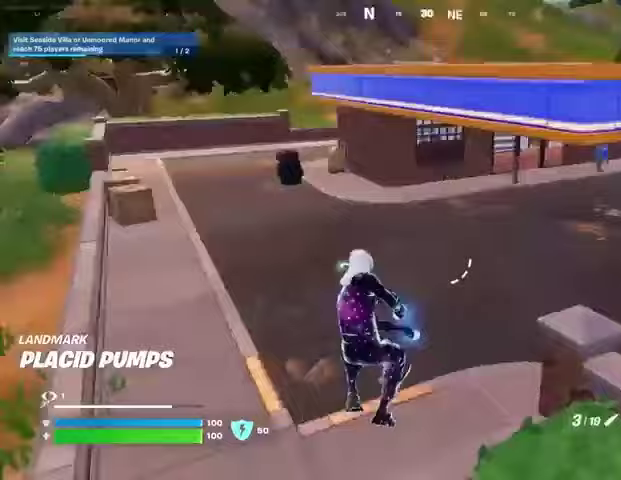
{"buttons": [], "left_stick": "up-left", "right_stick": "right", "events": [[100, "right_stick", "center"], [267, "L3", "down"], [267, "right_stick", "right"], [333, "L3", "up"]]}
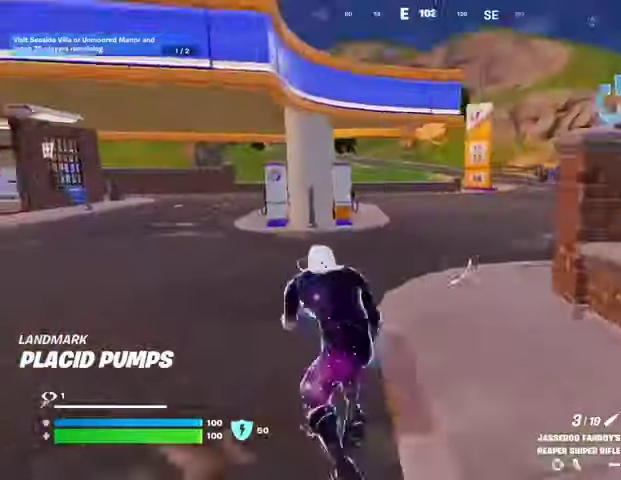
{"buttons": [], "left_stick": "up", "right_stick": "right", "events": [[33, "right_stick", "center"], [400, "left_stick", "up-right"], [467, "left_stick", "up"], [500, "right_stick", "right"]]}
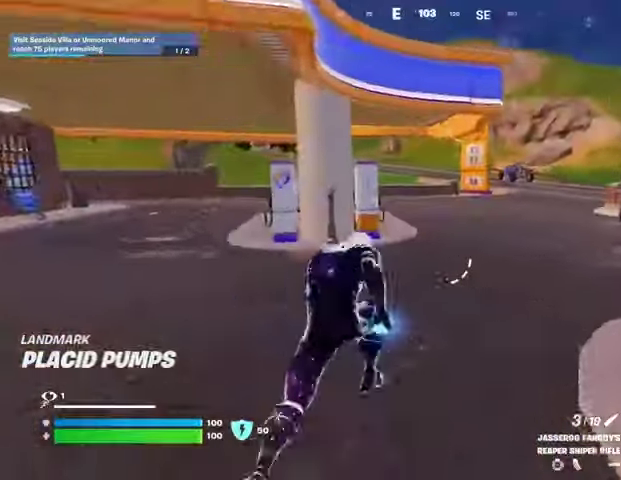
{"buttons": [], "left_stick": "up-left", "right_stick": "left", "events": [[100, "left_stick", "up-left"], [167, "right_stick", "center"], [333, "right_stick", "left"]]}
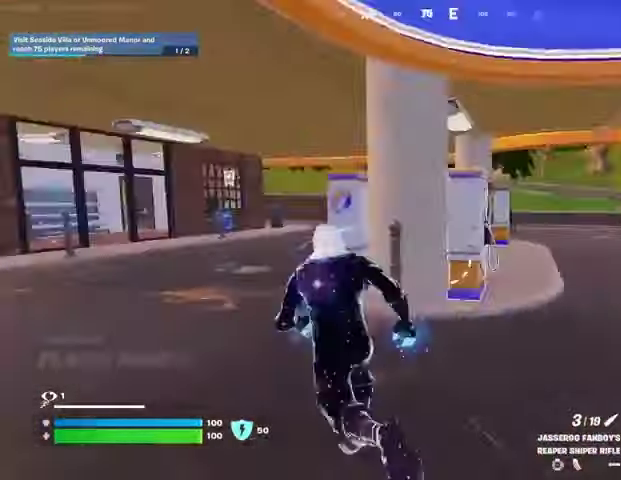
{"buttons": [], "left_stick": "up-left", "right_stick": "center", "events": [[100, "right_stick", "center"]]}
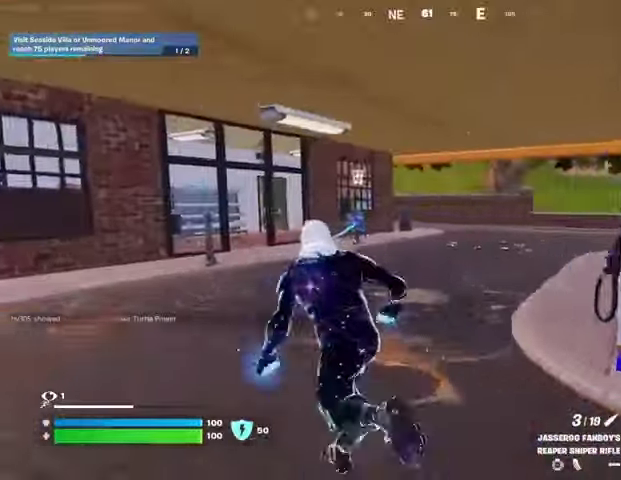
{"buttons": [], "left_stick": "up-left", "right_stick": "right", "events": [[67, "right_stick", "right"]]}
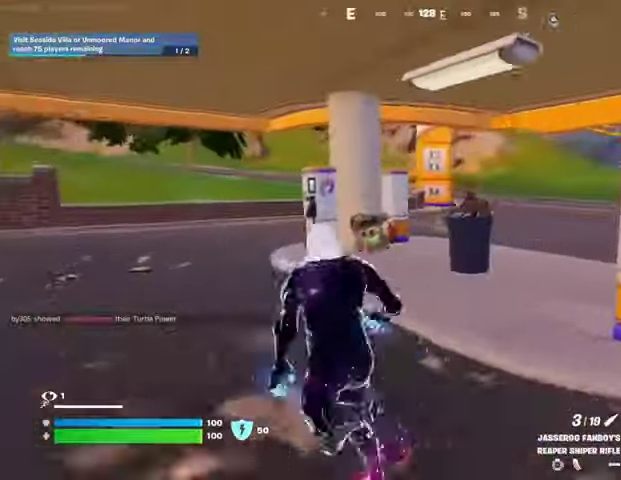
{"buttons": [], "left_stick": "down-left", "right_stick": "up", "events": [[133, "right_stick", "center"], [167, "L2", "down"], [233, "left_stick", "right"], [300, "right_stick", "up-right"], [333, "left_stick", "down"], [433, "right_stick", "up"], [467, "left_stick", "down-left"], [500, "L2", "up"]]}
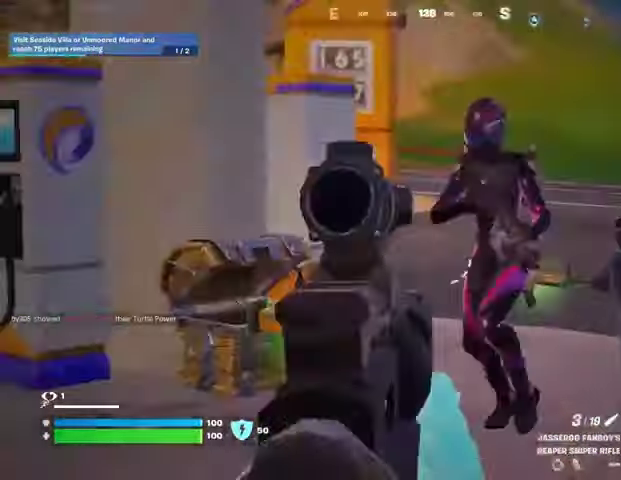
{"buttons": [], "left_stick": "right", "right_stick": "center", "events": [[67, "right_stick", "up-right"], [167, "R2", "down"], [233, "R2", "up"], [233, "left_stick", "down-right"], [233, "right_stick", "left"], [333, "R1", "down"], [400, "right_stick", "center"], [433, "R1", "up"], [467, "left_stick", "right"]]}
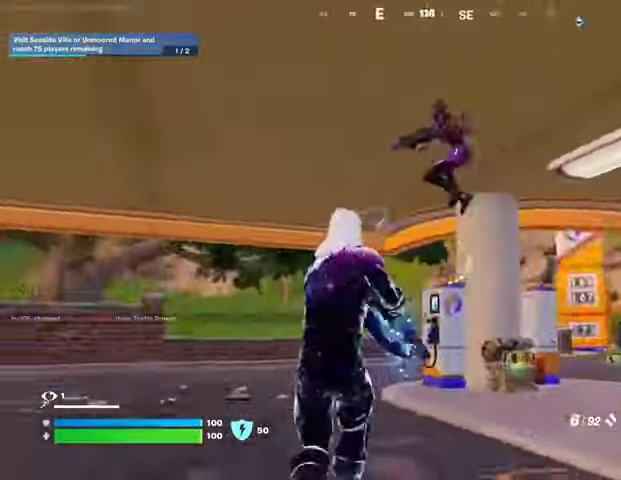
{"buttons": ["R1"], "left_stick": "down", "right_stick": "down-left", "events": [[100, "left_stick", "left"], [100, "right_stick", "up-left"], [300, "R2", "down"], [367, "R2", "up"], [367, "right_stick", "down-left"], [400, "left_stick", "down"], [467, "R1", "down"]]}
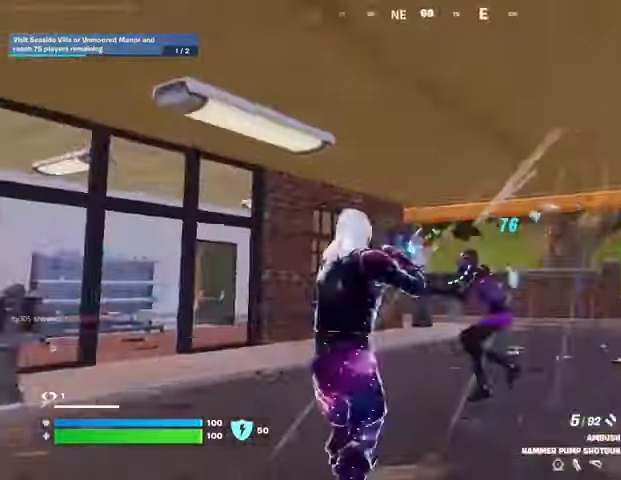
{"buttons": ["R2"], "left_stick": "down-left", "right_stick": "center", "events": [[67, "R1", "up"], [67, "left_stick", "down-right"], [100, "right_stick", "center"], [200, "right_stick", "right"], [267, "right_stick", "down"], [300, "R2", "down"], [300, "left_stick", "down-left"], [333, "right_stick", "left"], [500, "right_stick", "center"]]}
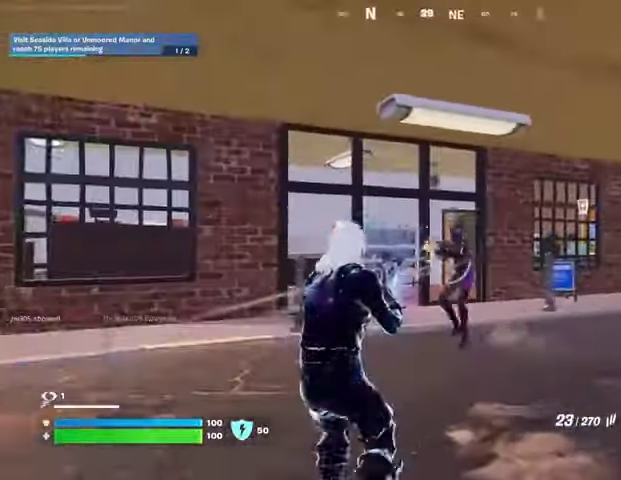
{"buttons": ["R2"], "left_stick": "left", "right_stick": "center", "events": [[100, "right_stick", "down-right"], [267, "right_stick", "up"], [367, "left_stick", "left"], [400, "right_stick", "center"]]}
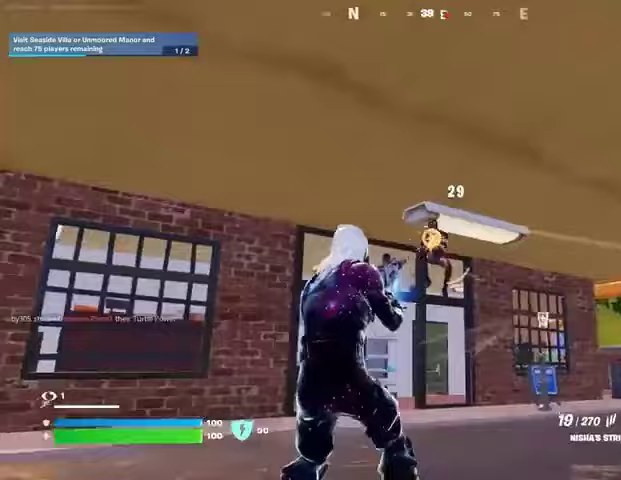
{"buttons": [], "left_stick": "left", "right_stick": "center", "events": [[133, "right_stick", "down-right"], [267, "L1", "down"], [300, "right_stick", "right"], [333, "L1", "up"], [333, "R2", "up"], [500, "right_stick", "center"]]}
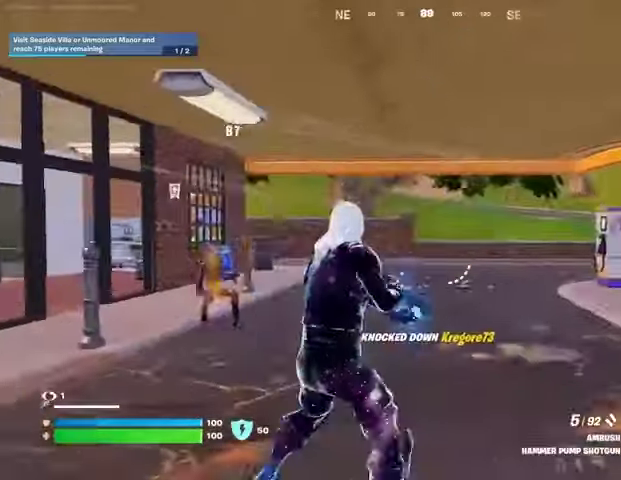
{"buttons": [], "left_stick": "up-left", "right_stick": "center", "events": [[267, "left_stick", "up-left"], [300, "SQUARE", "down"], [367, "SQUARE", "up"]]}
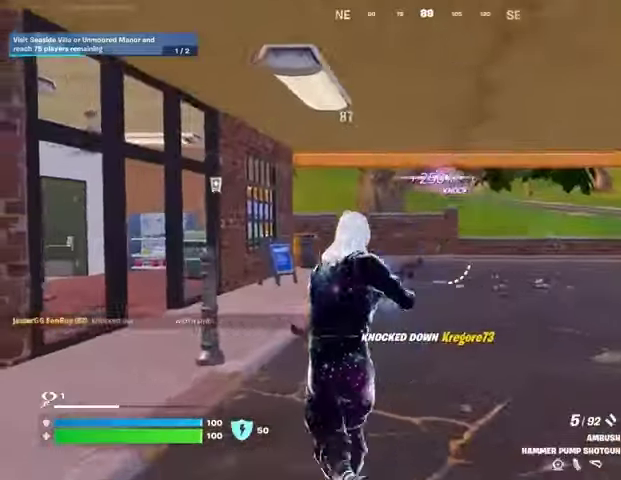
{"buttons": [], "left_stick": "up", "right_stick": "center", "events": [[33, "left_stick", "up"], [100, "right_stick", "down-left"], [167, "left_stick", "up-right"], [233, "R3", "down"], [233, "right_stick", "down"], [300, "R3", "up"], [433, "right_stick", "center"], [467, "left_stick", "up"]]}
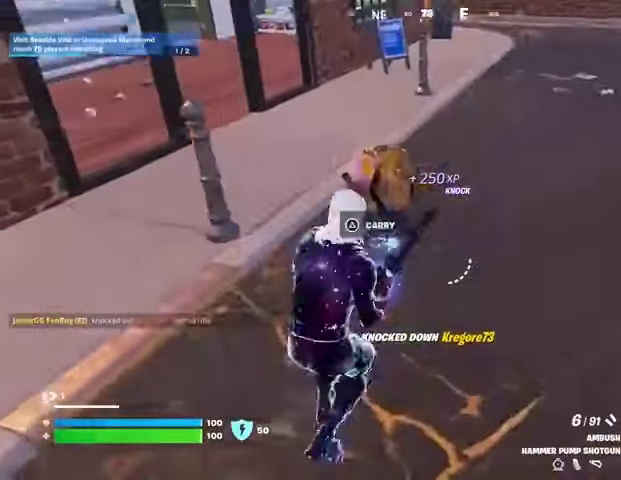
{"buttons": ["R2"], "left_stick": "up", "right_stick": "right", "events": [[300, "right_stick", "up-right"], [433, "right_stick", "center"], [500, "R2", "down"], [500, "right_stick", "right"]]}
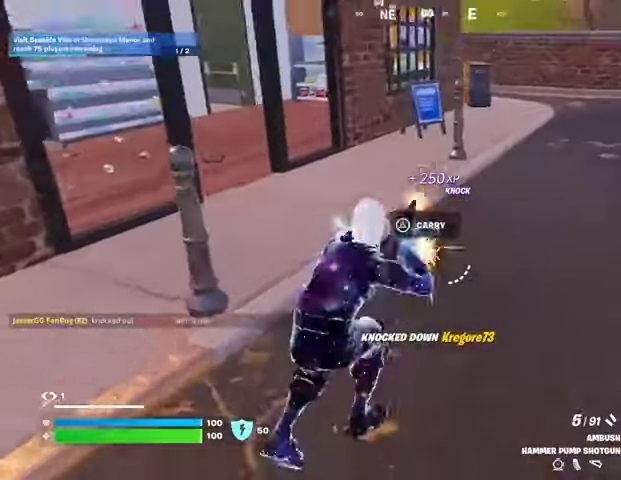
{"buttons": [], "left_stick": "up-left", "right_stick": "center", "events": [[33, "R2", "up"], [67, "left_stick", "up-left"], [100, "L1", "down"], [167, "L1", "up"], [233, "right_stick", "up-right"], [300, "L3", "down"], [400, "L3", "up"], [433, "right_stick", "center"]]}
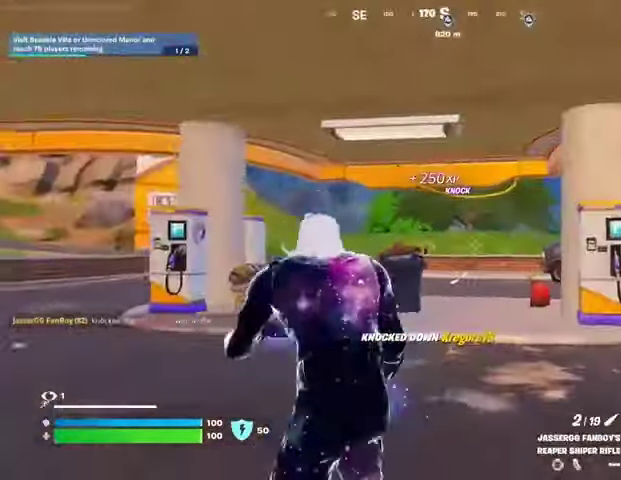
{"buttons": ["L2"], "left_stick": "up-right", "right_stick": "down-right", "events": [[33, "left_stick", "up"], [167, "left_stick", "up-right"], [200, "L2", "down"], [433, "right_stick", "down-right"]]}
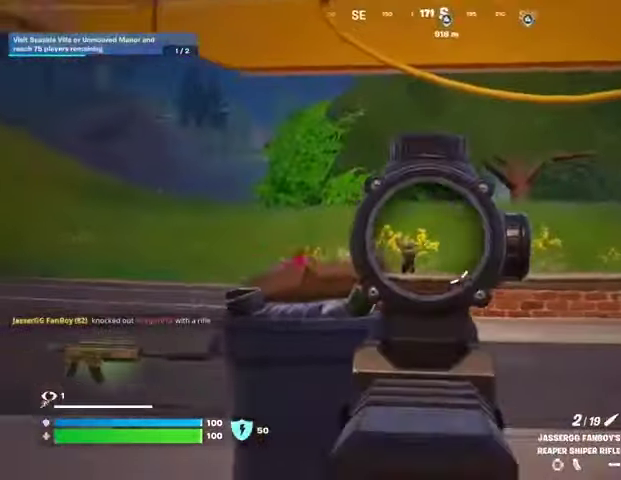
{"buttons": [], "left_stick": "up-left", "right_stick": "left", "events": [[33, "right_stick", "center"], [67, "left_stick", "up"], [167, "right_stick", "left"], [233, "right_stick", "down-left"], [267, "left_stick", "up-left"], [300, "L2", "up"], [300, "R2", "down"], [300, "R3", "down"], [333, "L3", "down"], [400, "R2", "up"], [400, "R3", "up"], [400, "right_stick", "left"], [433, "L3", "up"]]}
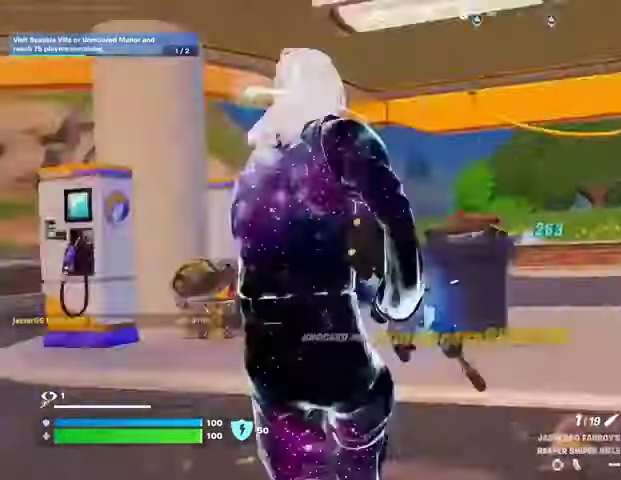
{"buttons": [], "left_stick": "up-left", "right_stick": "center", "events": [[200, "right_stick", "center"], [267, "R3", "down"], [267, "right_stick", "right"], [333, "R3", "up"], [400, "right_stick", "center"]]}
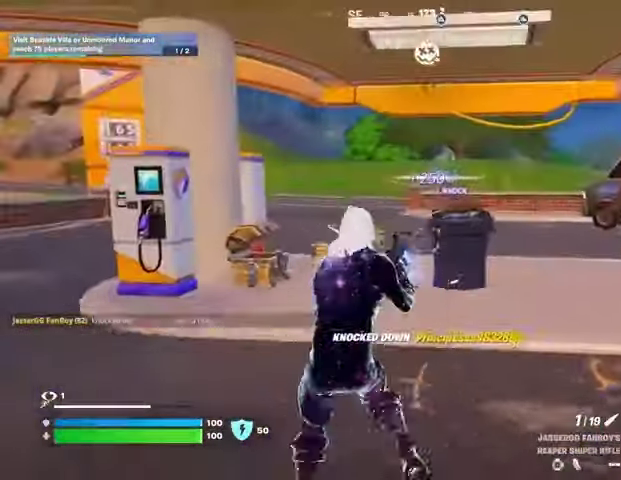
{"buttons": [], "left_stick": "up-right", "right_stick": "left", "events": [[200, "right_stick", "left"], [300, "left_stick", "up-right"]]}
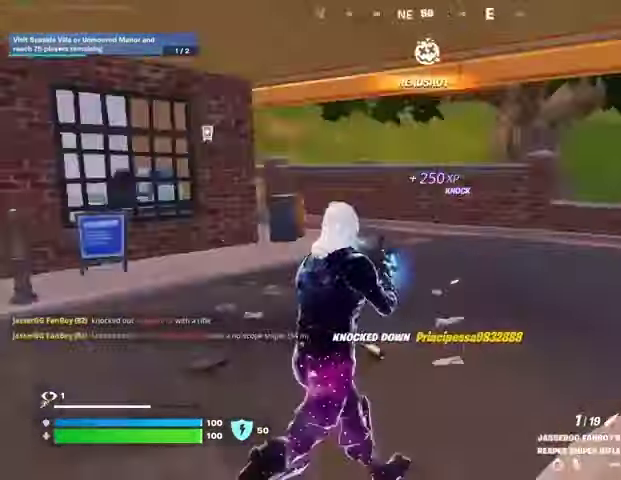
{"buttons": [], "left_stick": "up-right", "right_stick": "center", "events": [[67, "right_stick", "center"], [333, "right_stick", "left"], [433, "right_stick", "center"]]}
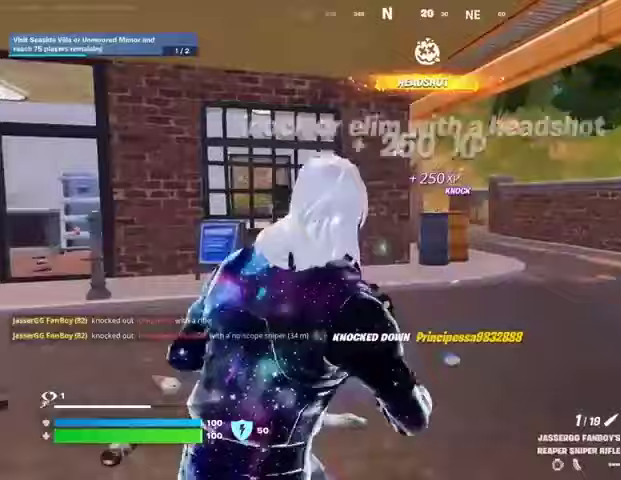
{"buttons": [], "left_stick": "up", "right_stick": "right", "events": [[300, "right_stick", "right"], [367, "L3", "down"], [467, "L3", "up"], [467, "left_stick", "up"]]}
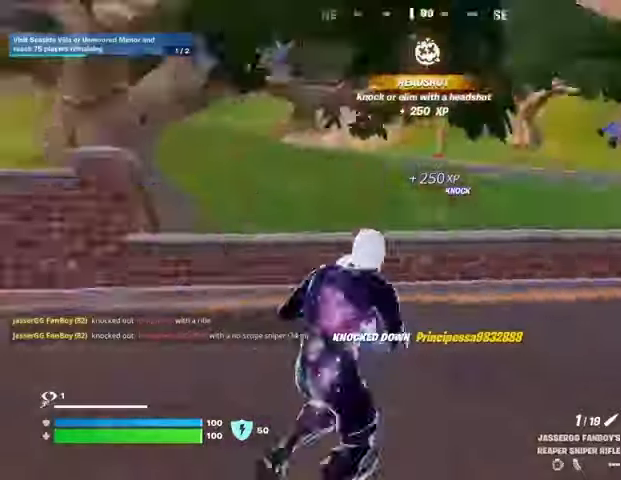
{"buttons": [], "left_stick": "up-right", "right_stick": "center", "events": [[67, "left_stick", "up-left"], [233, "right_stick", "center"], [467, "left_stick", "up-right"]]}
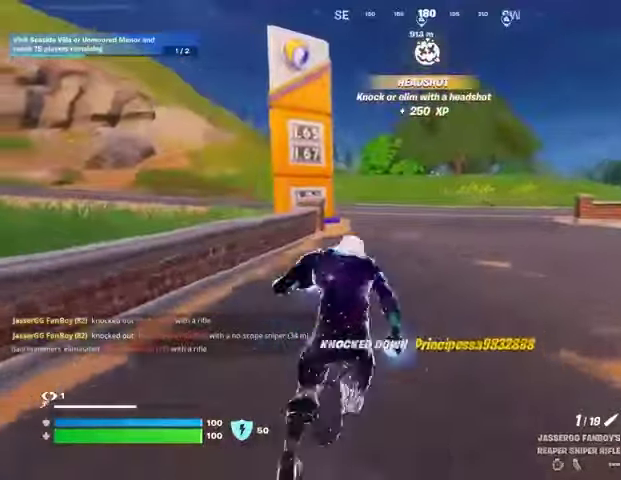
{"buttons": ["L2"], "left_stick": "up", "right_stick": "right", "events": [[133, "L2", "down"], [233, "left_stick", "up"], [300, "right_stick", "down-left"], [433, "right_stick", "center"], [500, "right_stick", "right"]]}
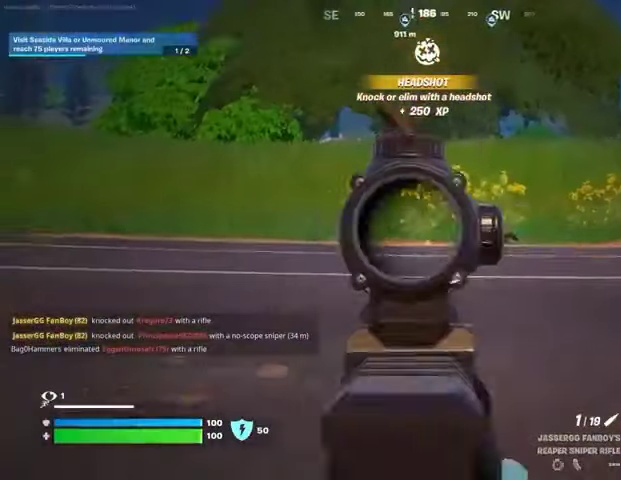
{"buttons": [], "left_stick": "up", "right_stick": "center", "events": [[67, "right_stick", "center"], [367, "L1", "down"], [400, "R2", "down"], [433, "L1", "up"], [433, "L2", "up"], [433, "R2", "up"]]}
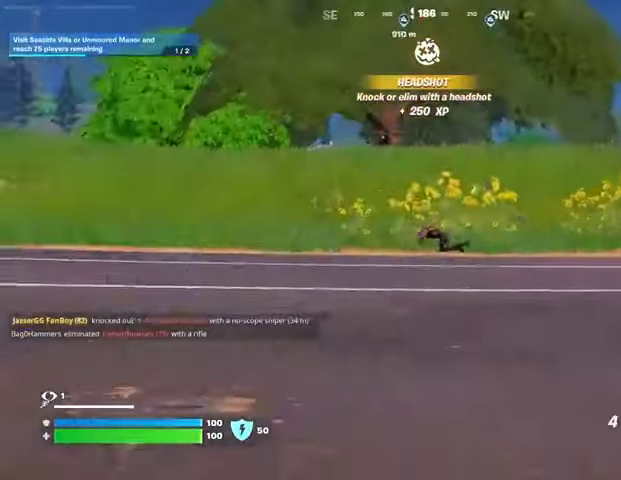
{"buttons": ["L3"], "left_stick": "up-right", "right_stick": "left", "events": [[133, "left_stick", "up-right"], [167, "right_stick", "right"], [400, "R1", "down"], [433, "L3", "down"], [467, "R1", "up"], [467, "right_stick", "left"]]}
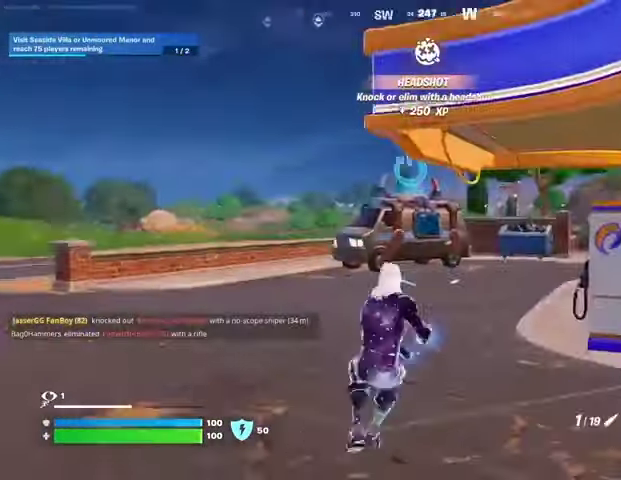
{"buttons": ["L2"], "left_stick": "left", "right_stick": "up-left", "events": [[33, "L3", "up"], [200, "left_stick", "up-left"], [200, "right_stick", "center"], [267, "L2", "down"], [300, "left_stick", "left"], [500, "right_stick", "up-left"]]}